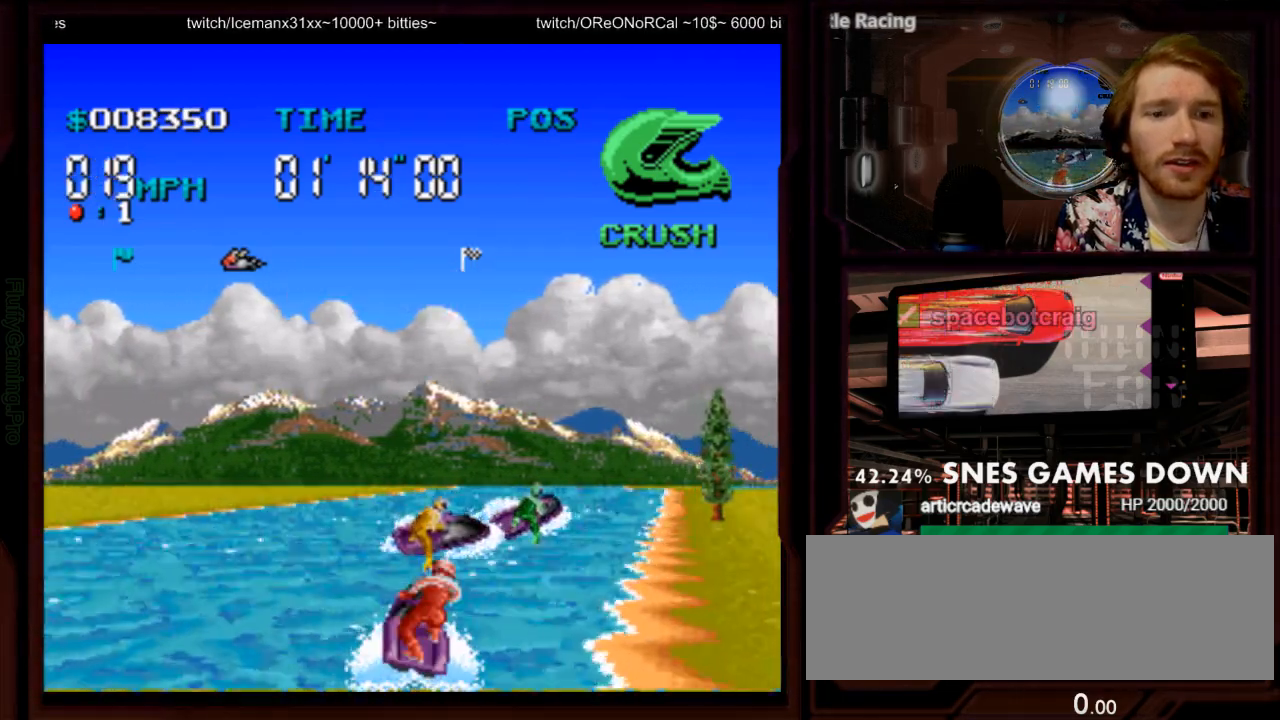
Gameplay with a controller (Nintendo layout); each line is a JSON object with the inputs held at the frame after it (dt_ms = milliseconds from this image to that frame). "events" lists button and stick changes between this image and that frame as [ms after this image, input, new state], when the widget could be followed in between. Not read: B L3 R3 SELECT START.
{"dt_ms": 500, "buttons": ["A"], "events": [[100, "DPAD_RIGHT", "up"]]}
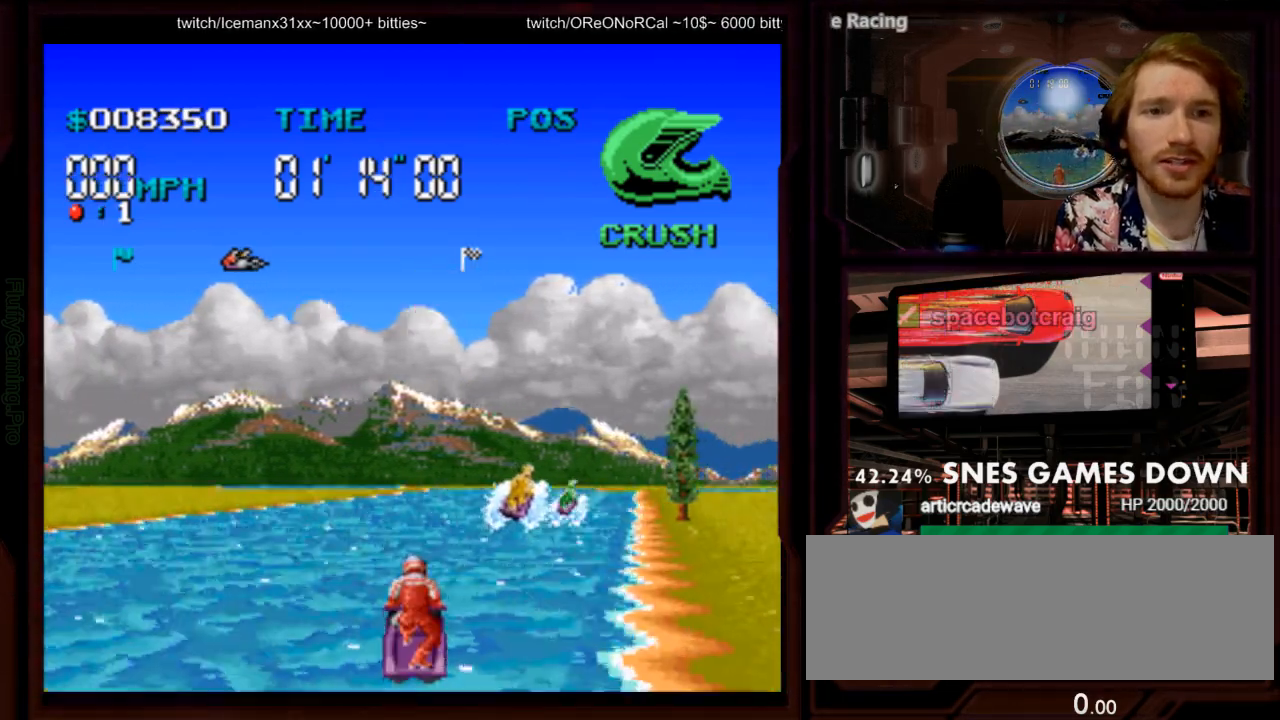
{"dt_ms": 500, "buttons": ["A"], "events": [[150, "DPAD_RIGHT", "down"], [233, "A", "up"], [300, "DPAD_RIGHT", "up"], [367, "A", "down"]]}
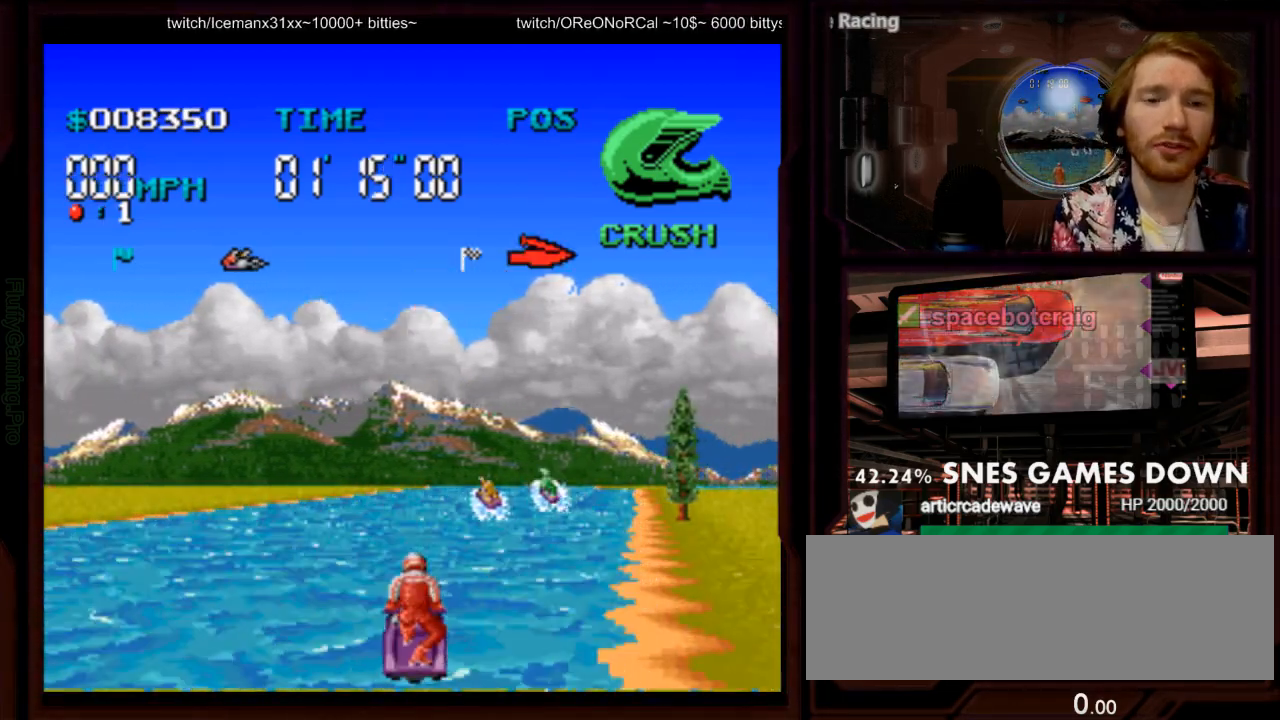
{"dt_ms": 500, "buttons": [], "events": [[33, "A", "up"], [233, "A", "down"], [383, "A", "up"]]}
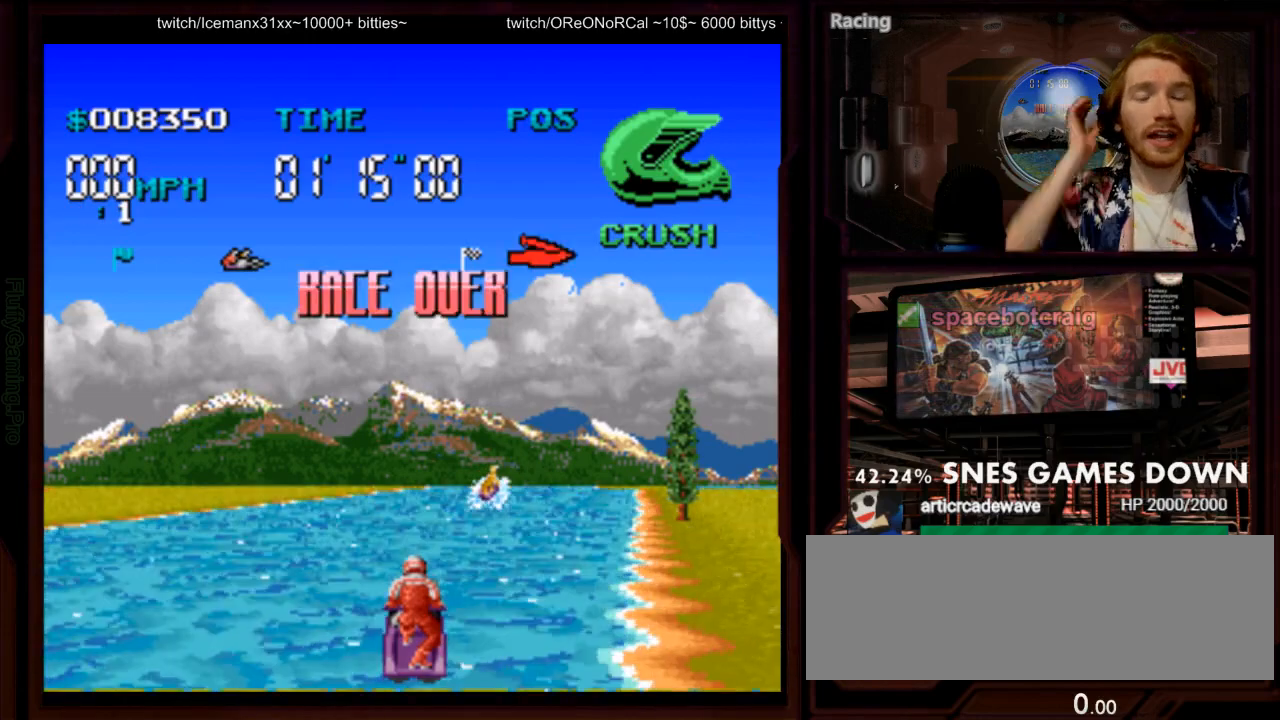
{"dt_ms": 500, "buttons": [], "events": [[17, "Y", "down"], [117, "A", "down"], [117, "Y", "up"], [250, "A", "up"]]}
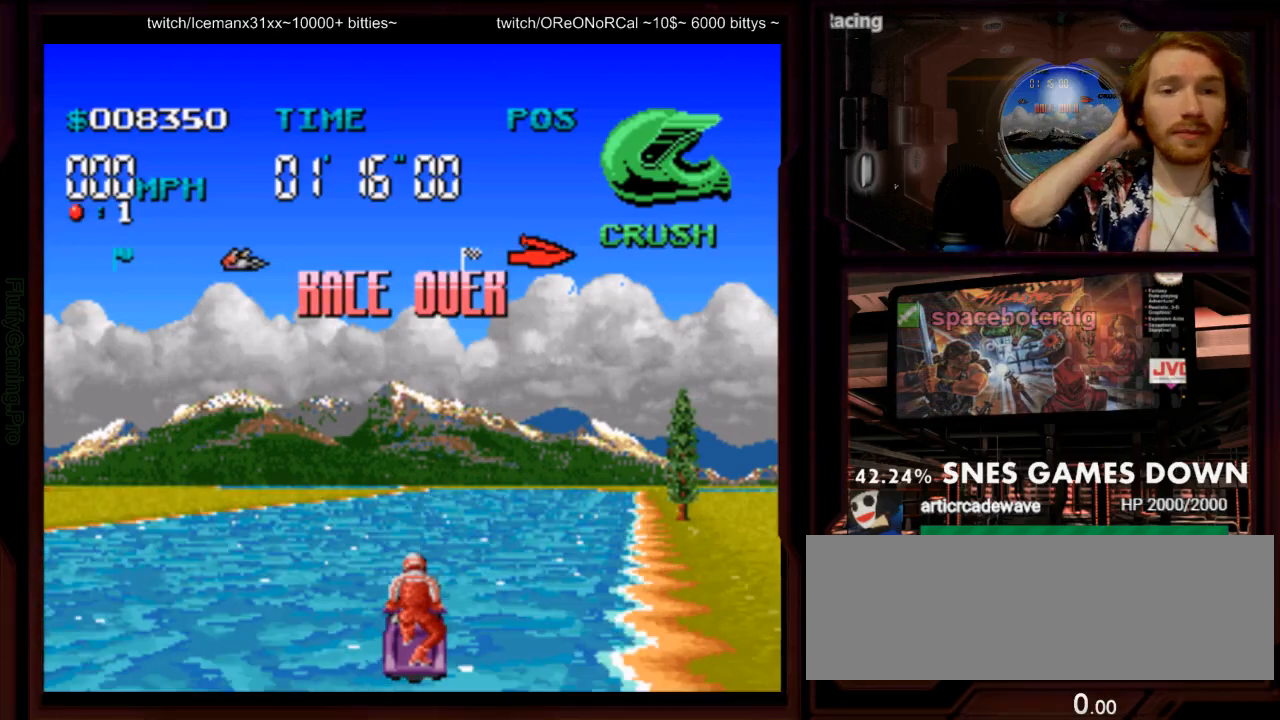
{"dt_ms": 500, "buttons": []}
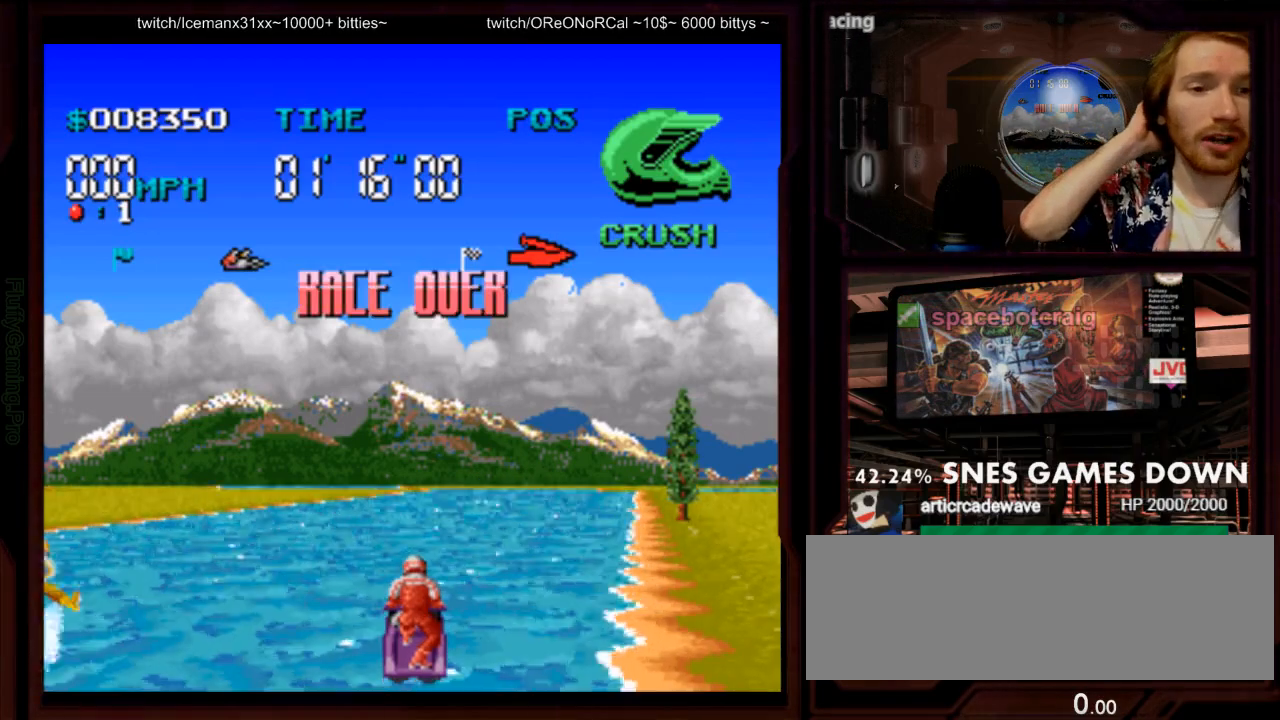
{"dt_ms": 1000, "buttons": ["Y"]}
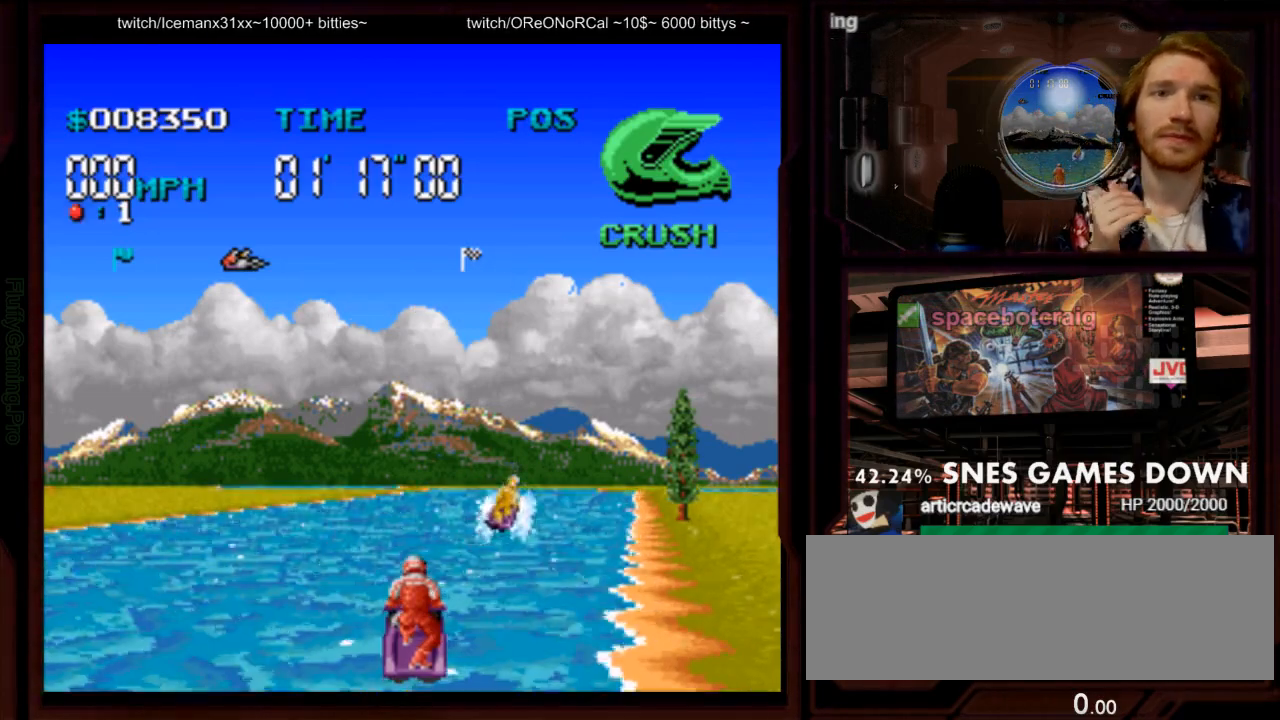
{"dt_ms": 500, "buttons": [], "events": [[50, "X", "down"], [67, "A", "down"], [67, "Y", "up"], [117, "X", "up"], [183, "A", "up"], [350, "A", "down"], [483, "A", "up"]]}
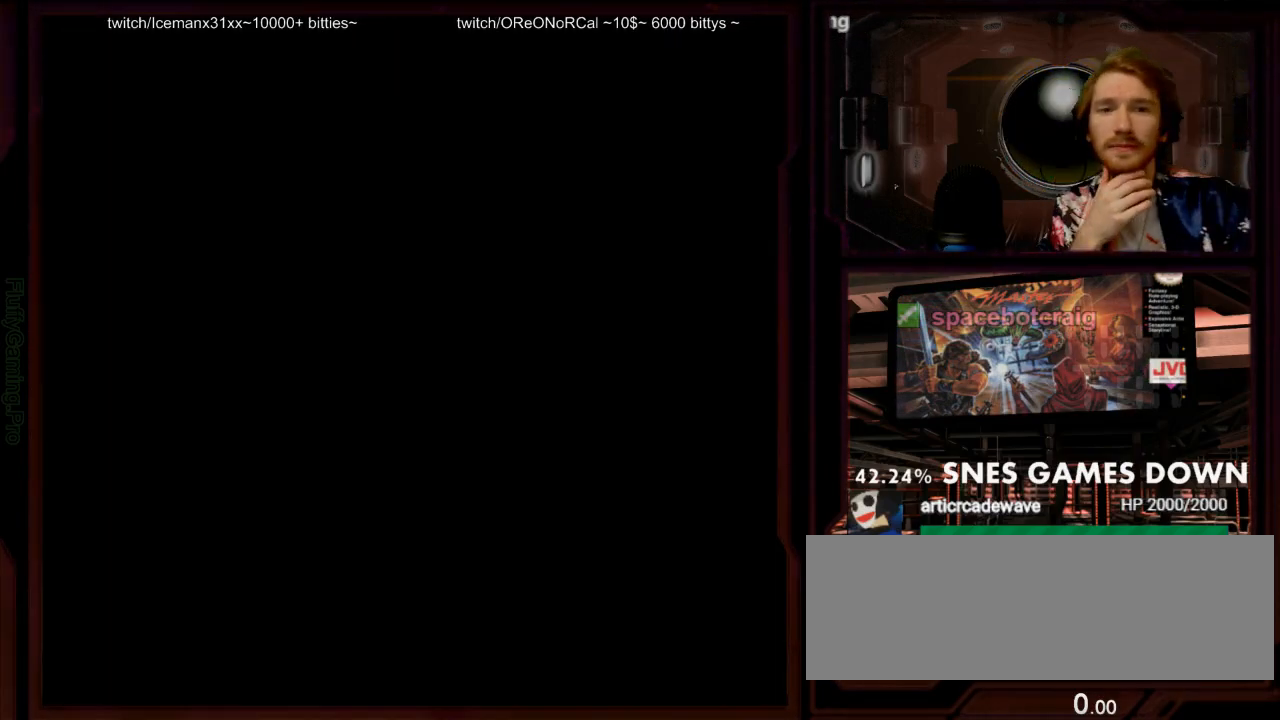
{"dt_ms": 500, "buttons": ["A"]}
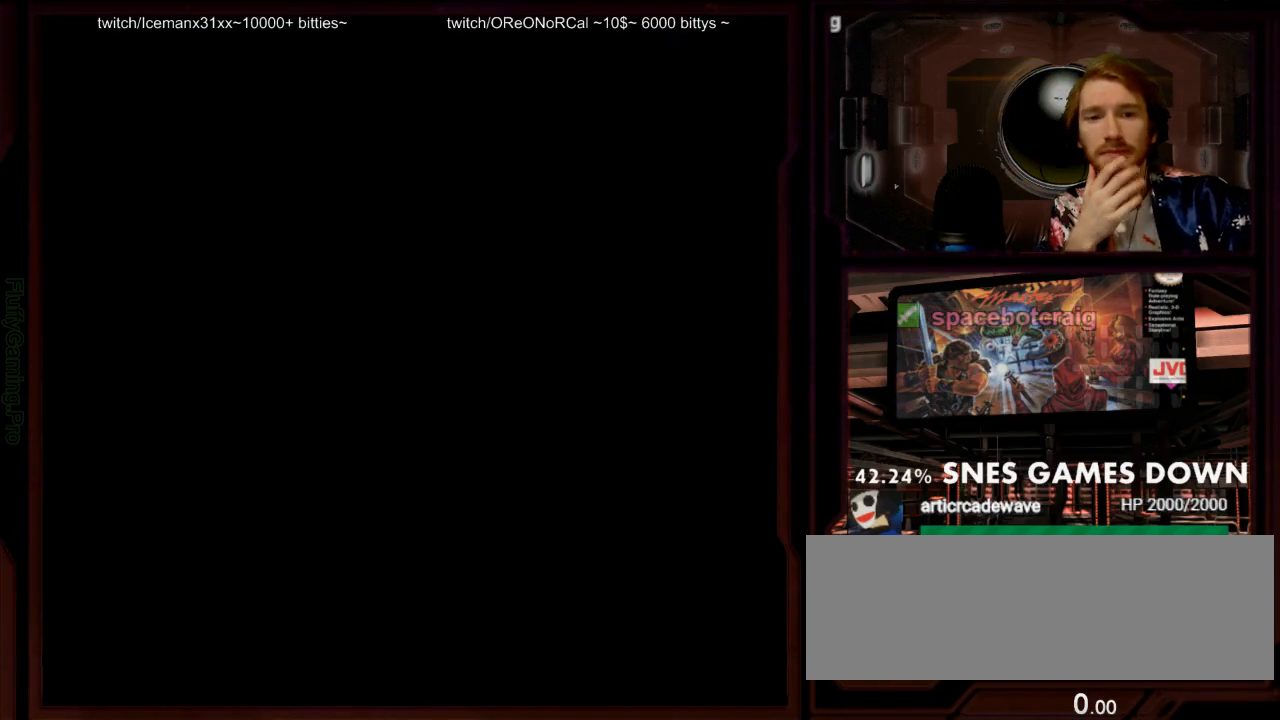
{"dt_ms": 500, "buttons": [], "events": [[50, "A", "up"]]}
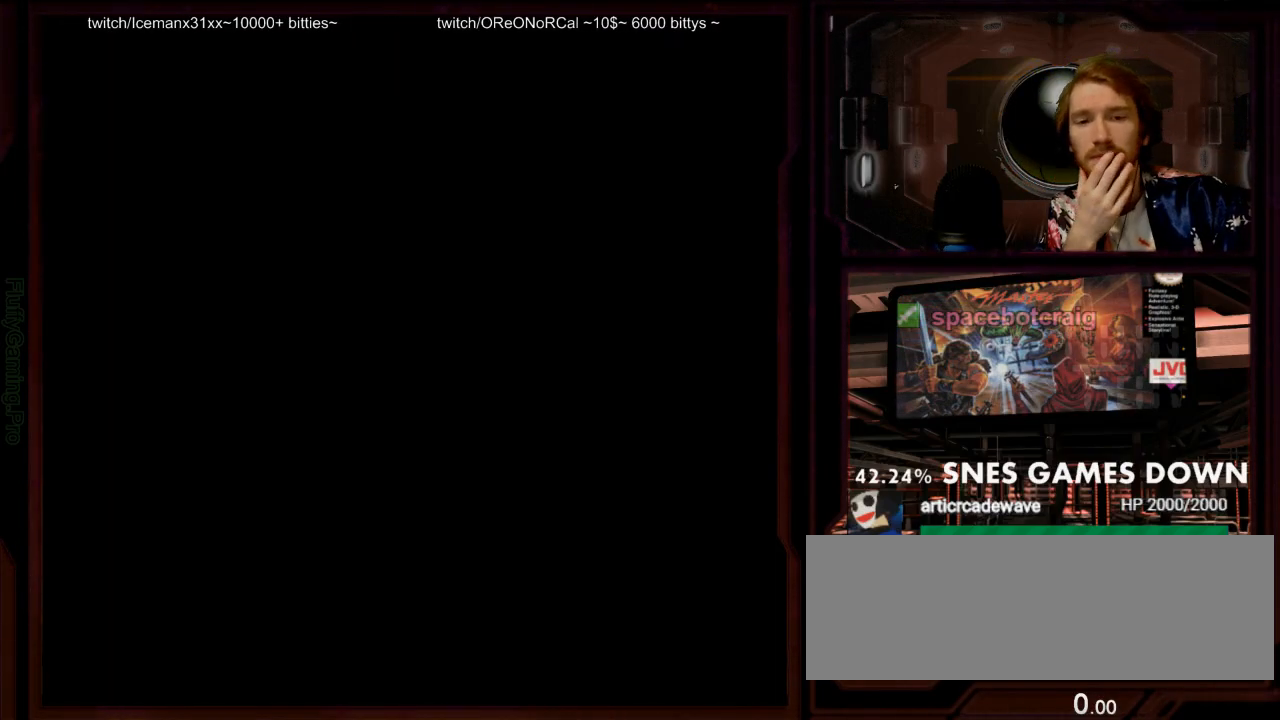
{"dt_ms": 500, "buttons": [], "events": []}
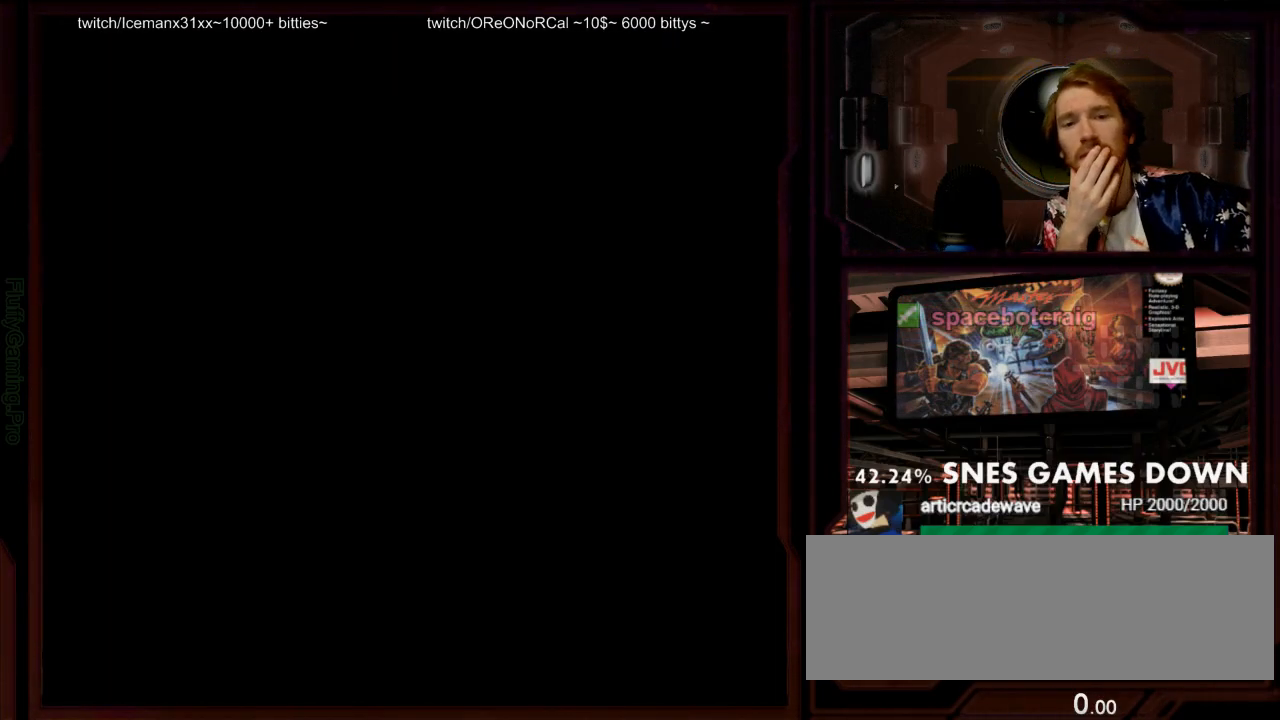
{"dt_ms": 500, "buttons": [], "events": []}
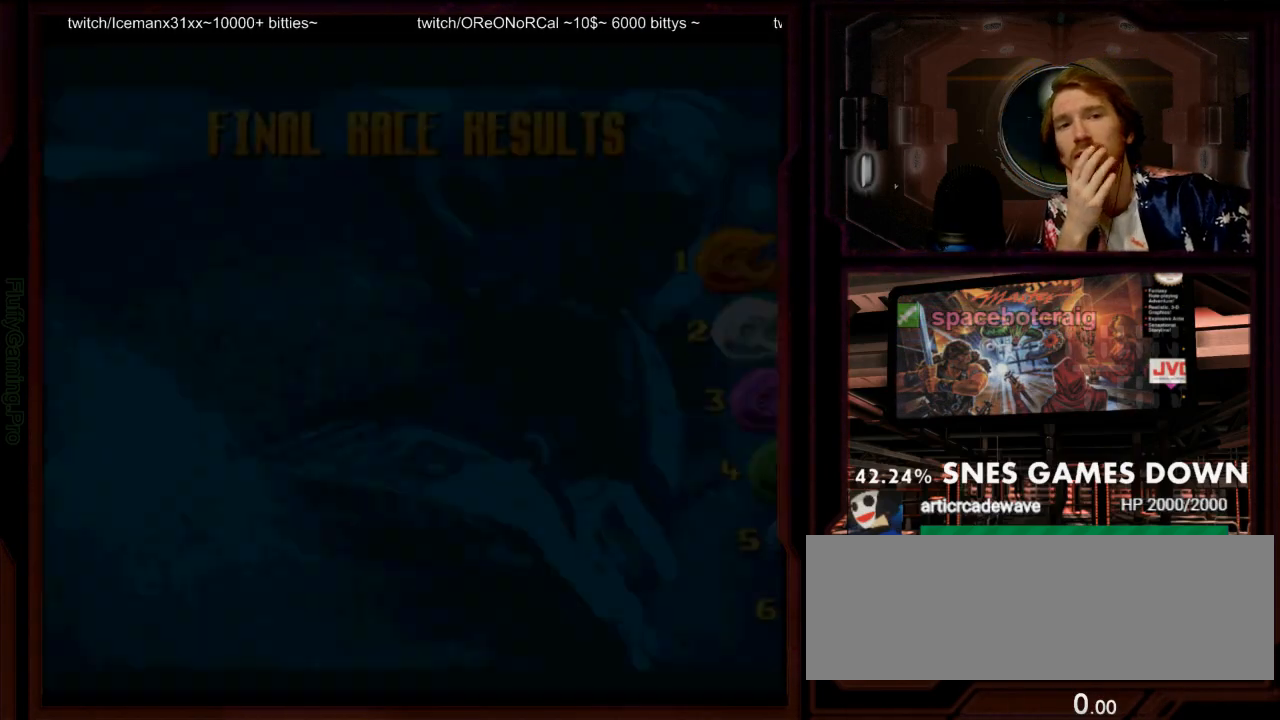
{"dt_ms": 500, "buttons": [], "events": []}
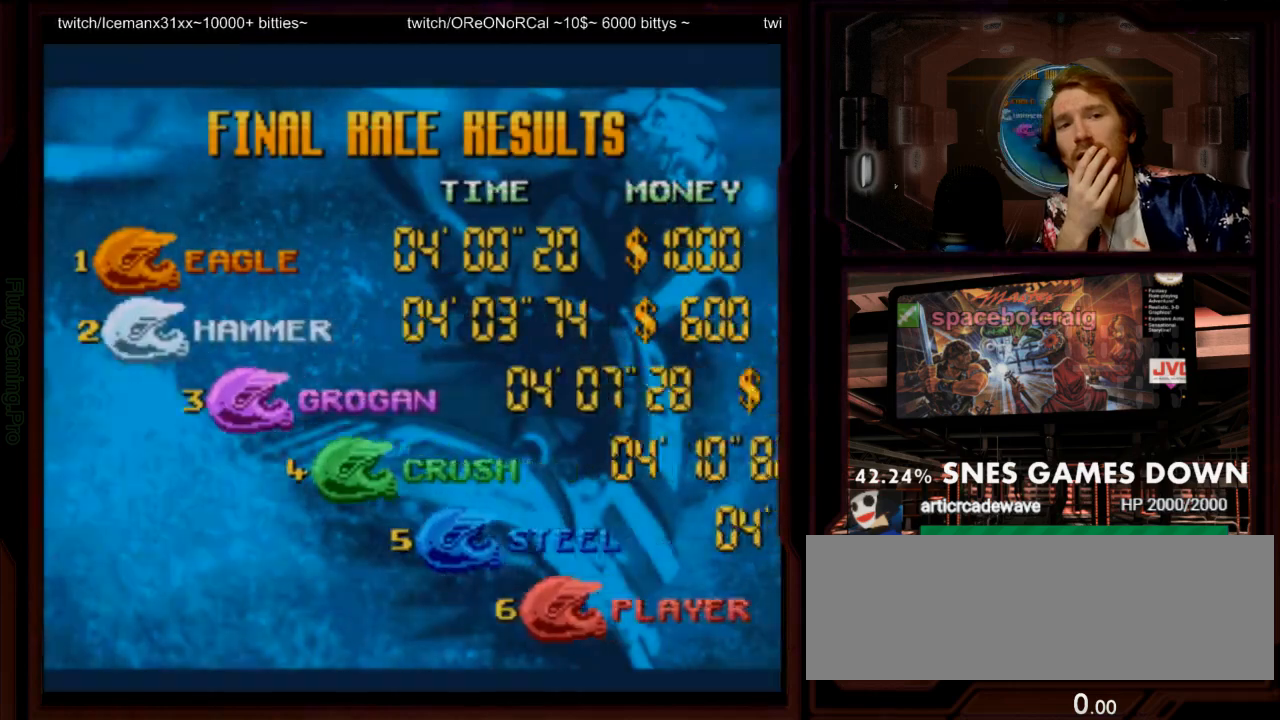
{"dt_ms": 500, "buttons": [], "events": [[50, "DPAD_DOWN", "down"], [167, "DPAD_DOWN", "up"], [300, "Y", "down"], [333, "A", "down"], [333, "Y", "up"], [467, "A", "up"]]}
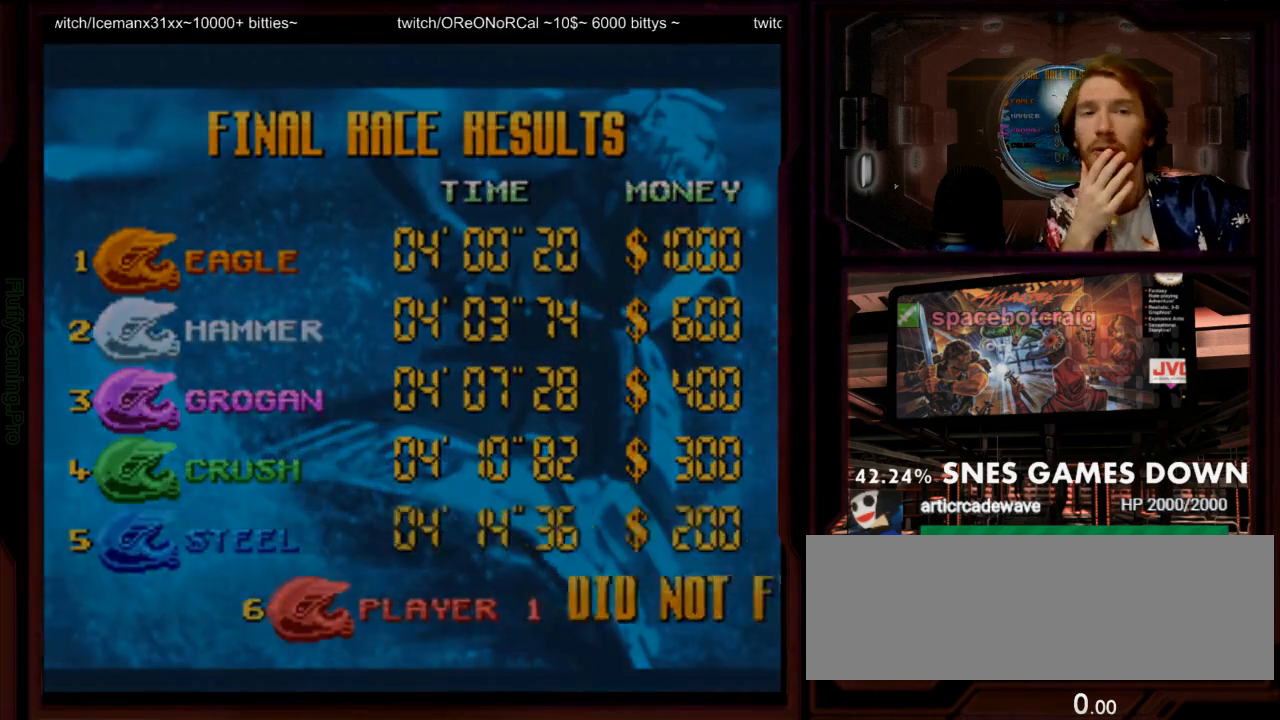
{"dt_ms": 500, "buttons": []}
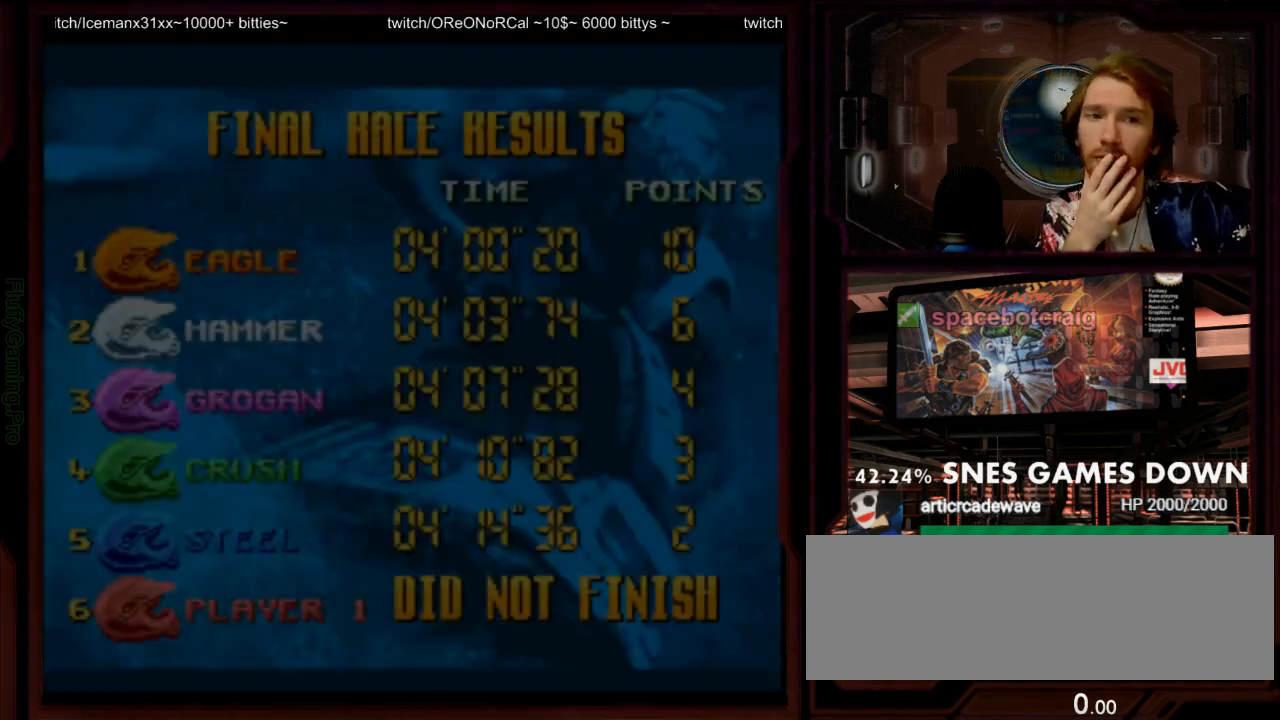
{"dt_ms": 1000, "buttons": ["A"]}
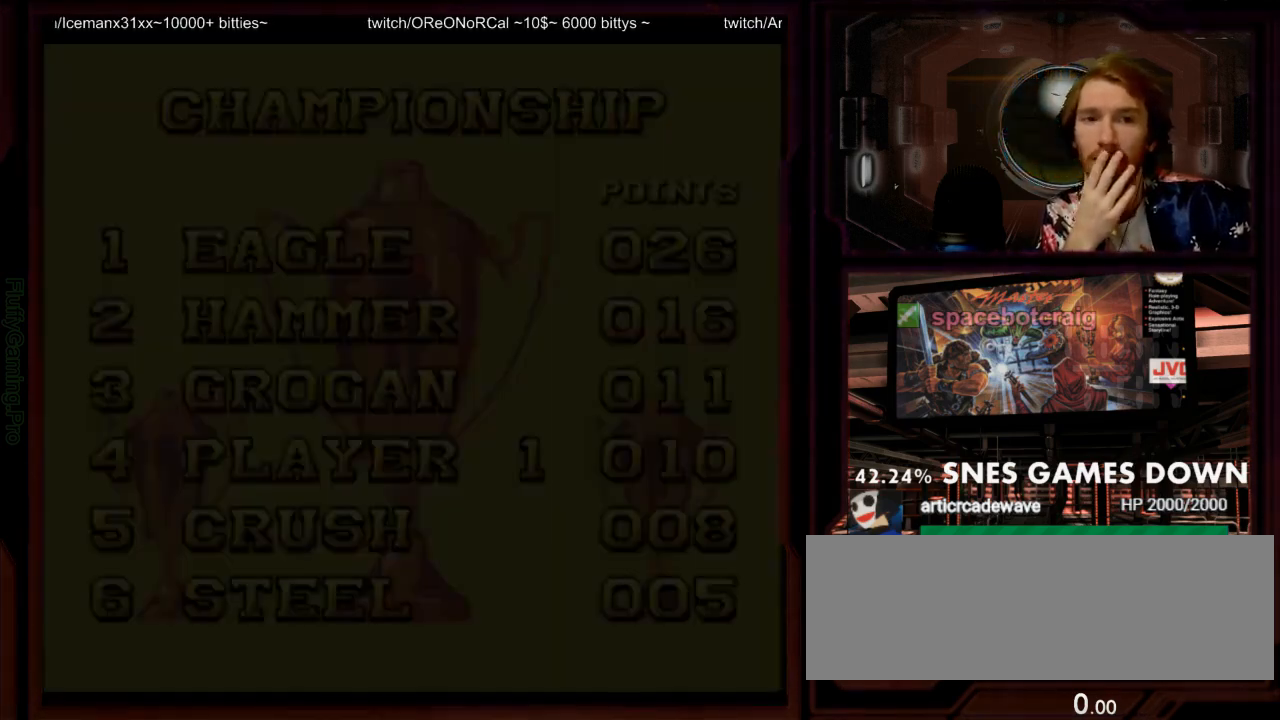
{"dt_ms": 500, "buttons": [], "events": [[33, "A", "up"], [100, "Y", "down"], [167, "A", "down"], [167, "Y", "up"], [267, "A", "up"]]}
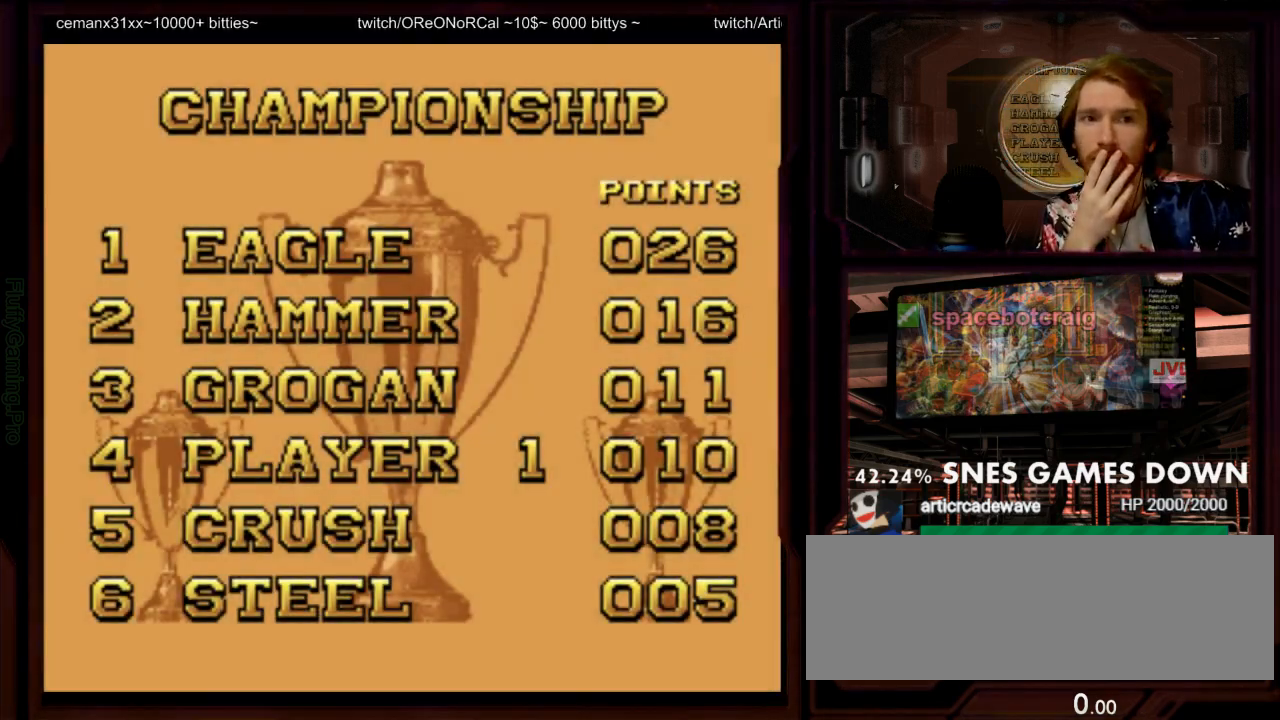
{"dt_ms": 500, "buttons": [], "events": []}
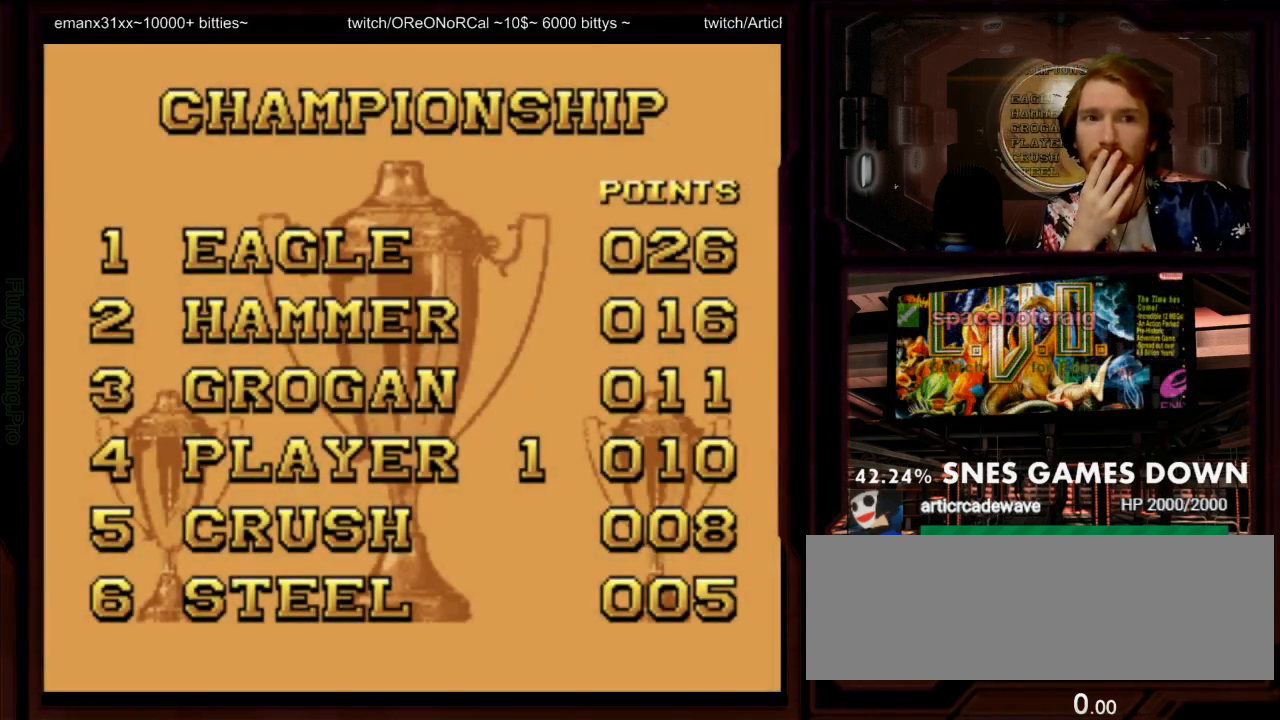
{"dt_ms": 500, "buttons": [], "events": []}
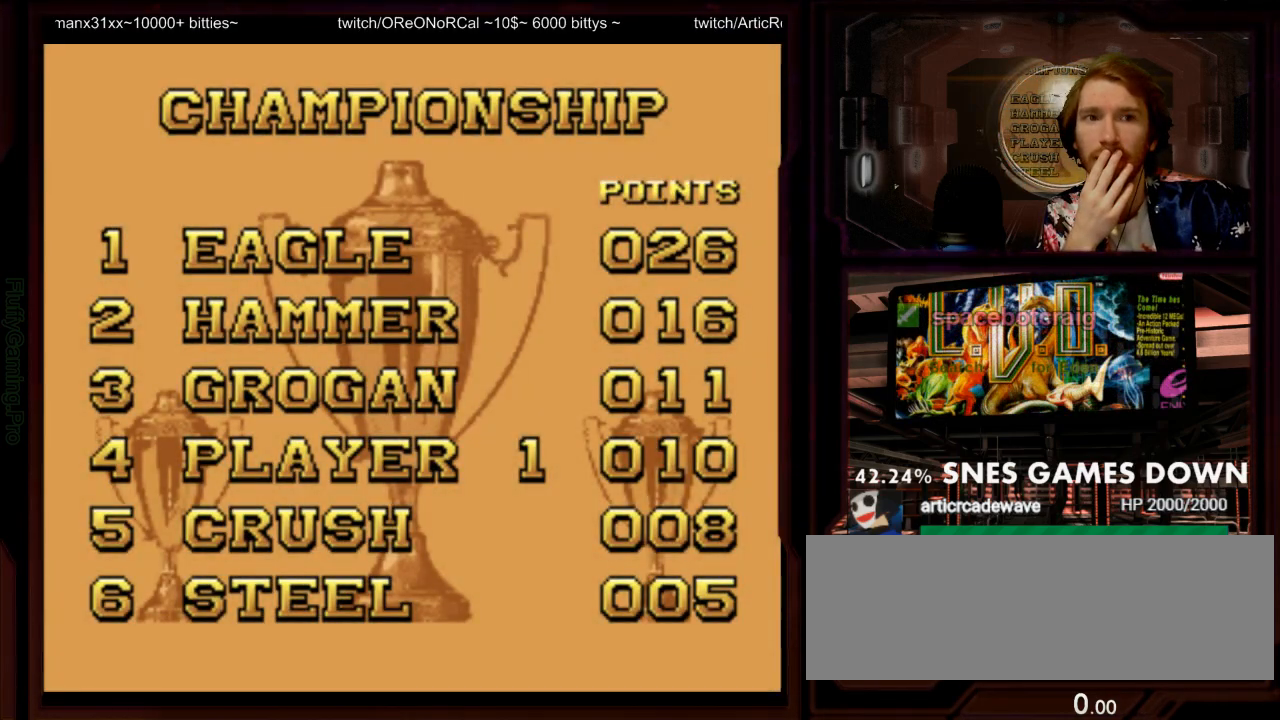
{"dt_ms": 500, "buttons": [], "events": []}
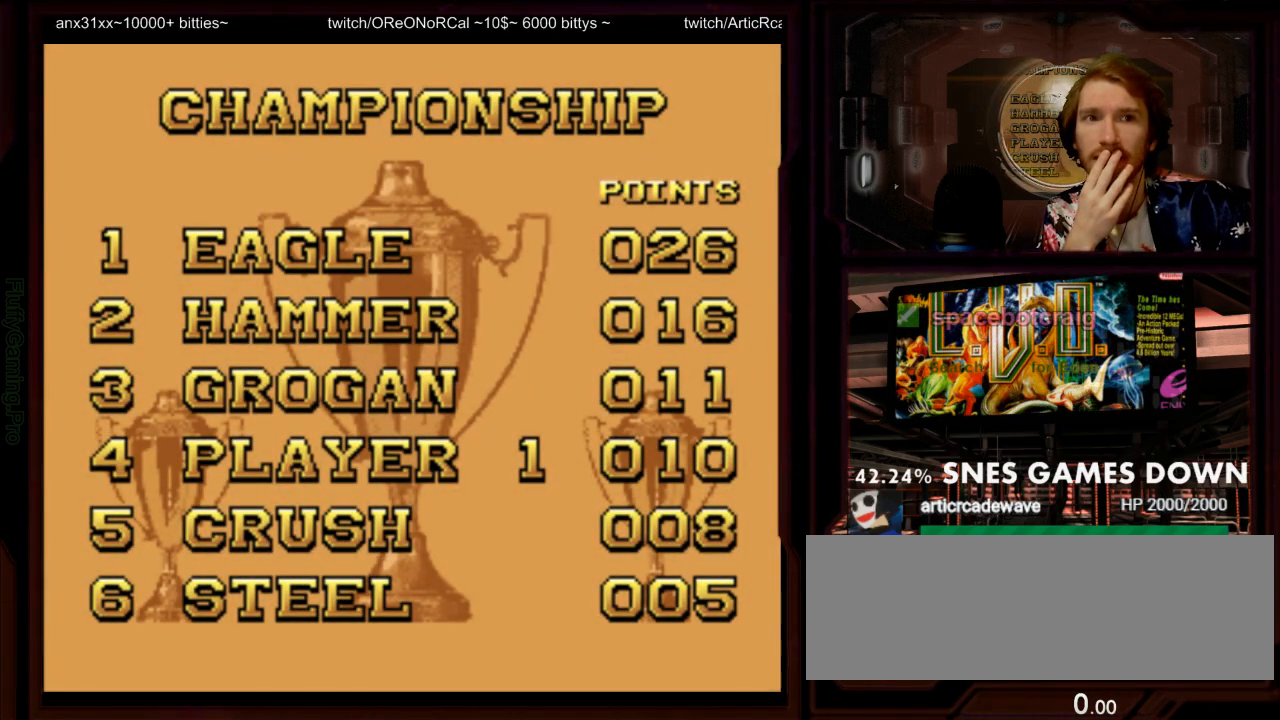
{"dt_ms": 1000, "buttons": [], "events": [[50, "Y", "down"], [117, "A", "down"], [117, "Y", "up"], [217, "A", "up"], [283, "DPAD_DOWN", "down"], [383, "A", "down"], [417, "DPAD_DOWN", "up"], [517, "A", "up"]]}
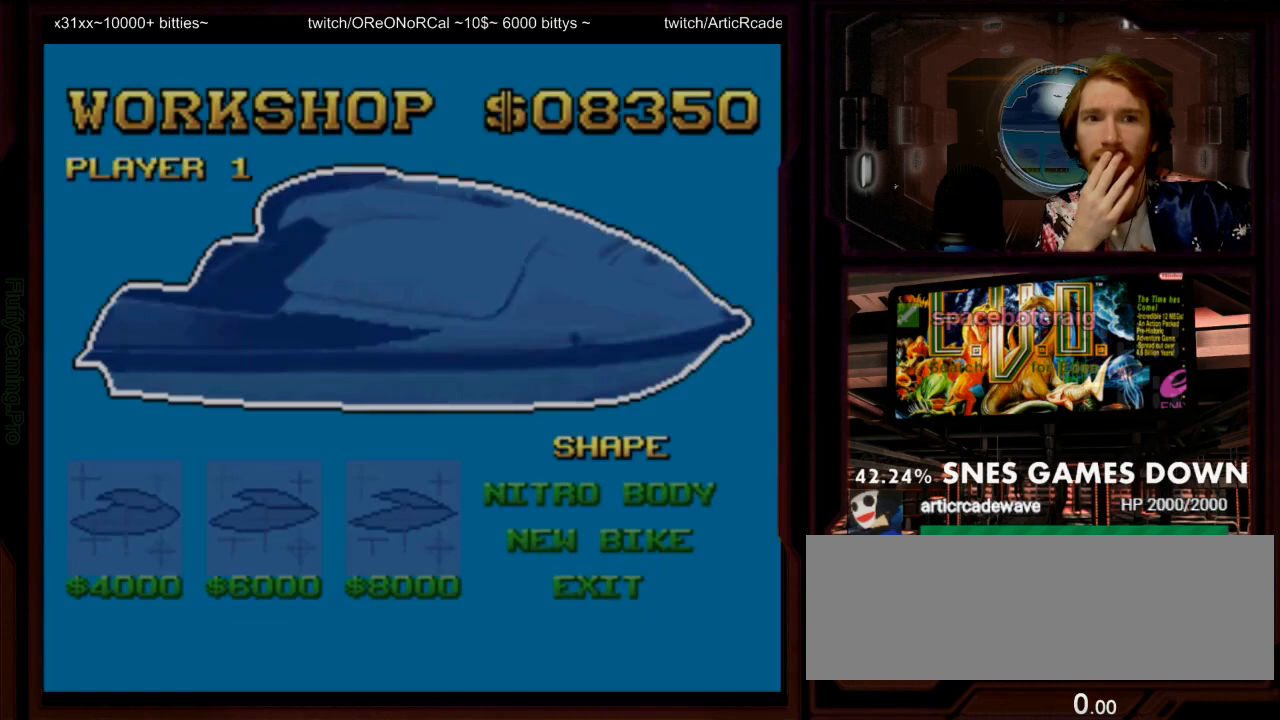
{"dt_ms": 500, "buttons": ["Y"], "events": [[467, "Y", "down"]]}
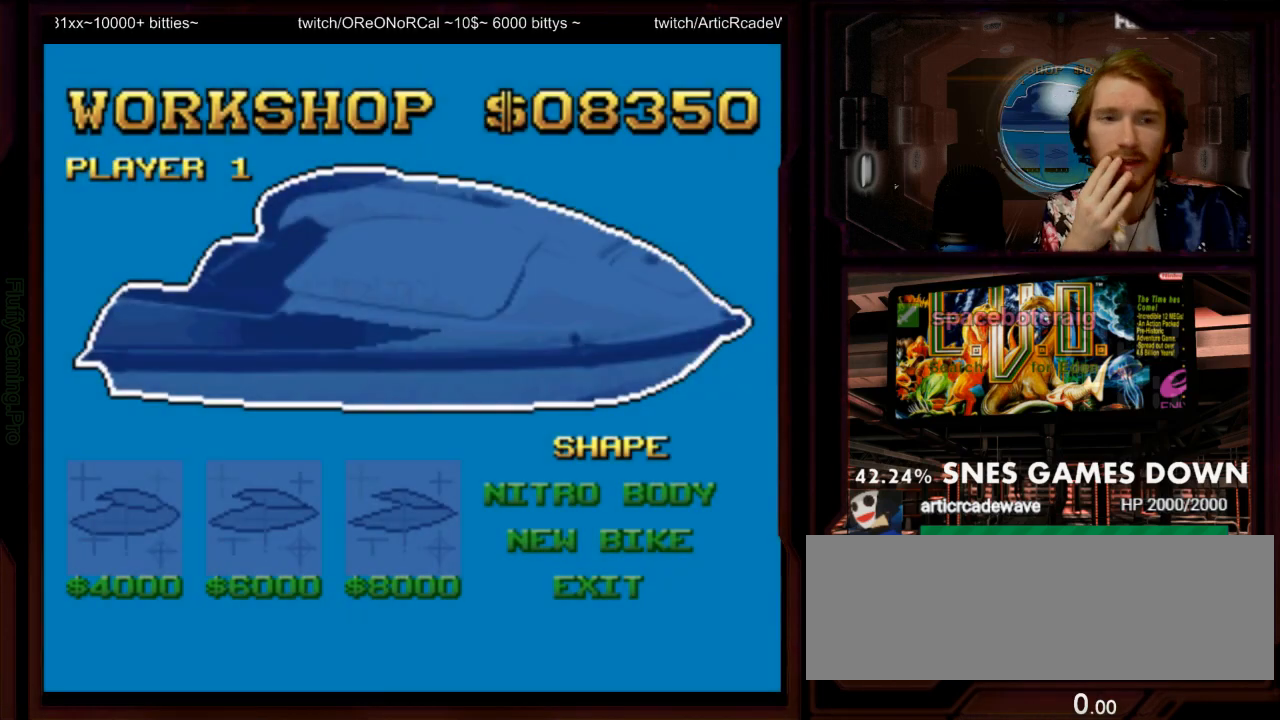
{"dt_ms": 500, "buttons": []}
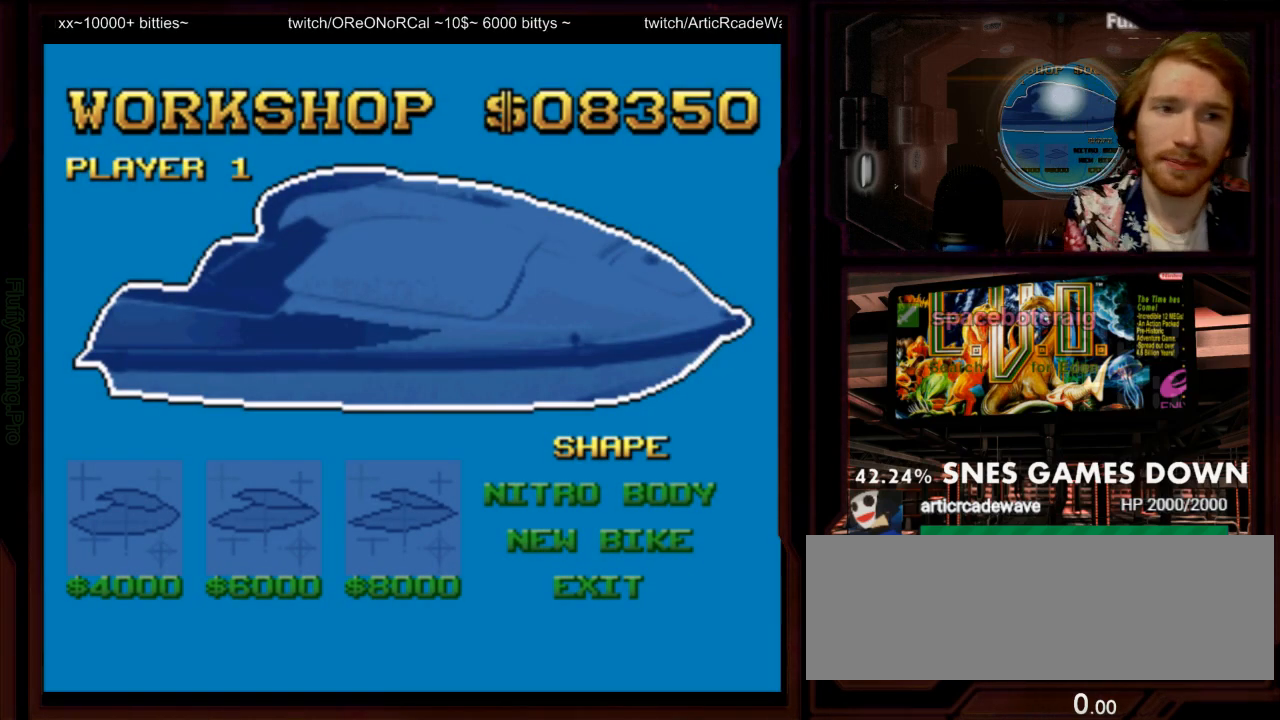
{"dt_ms": 500, "buttons": [], "events": [[67, "DPAD_DOWN", "down"], [150, "DPAD_DOWN", "up"], [250, "DPAD_DOWN", "down"], [383, "DPAD_DOWN", "up"]]}
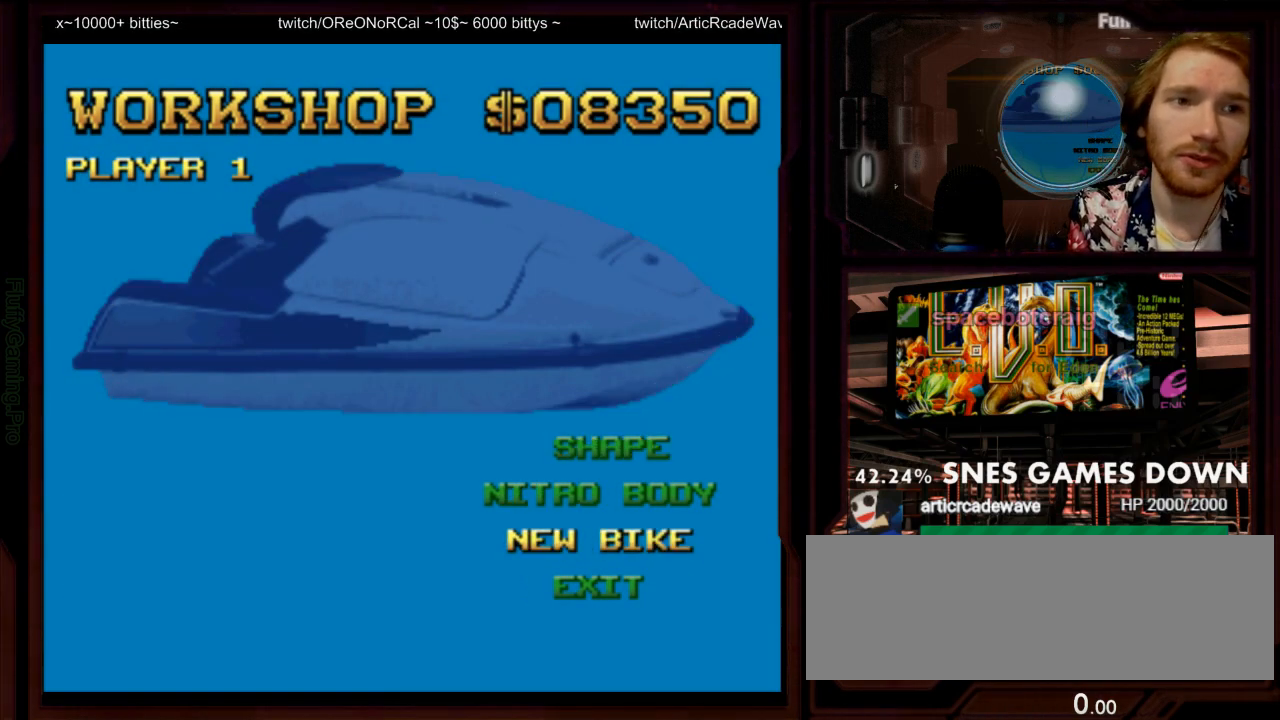
{"dt_ms": 500, "buttons": [], "events": [[200, "DPAD_DOWN", "down"], [267, "DPAD_DOWN", "up"]]}
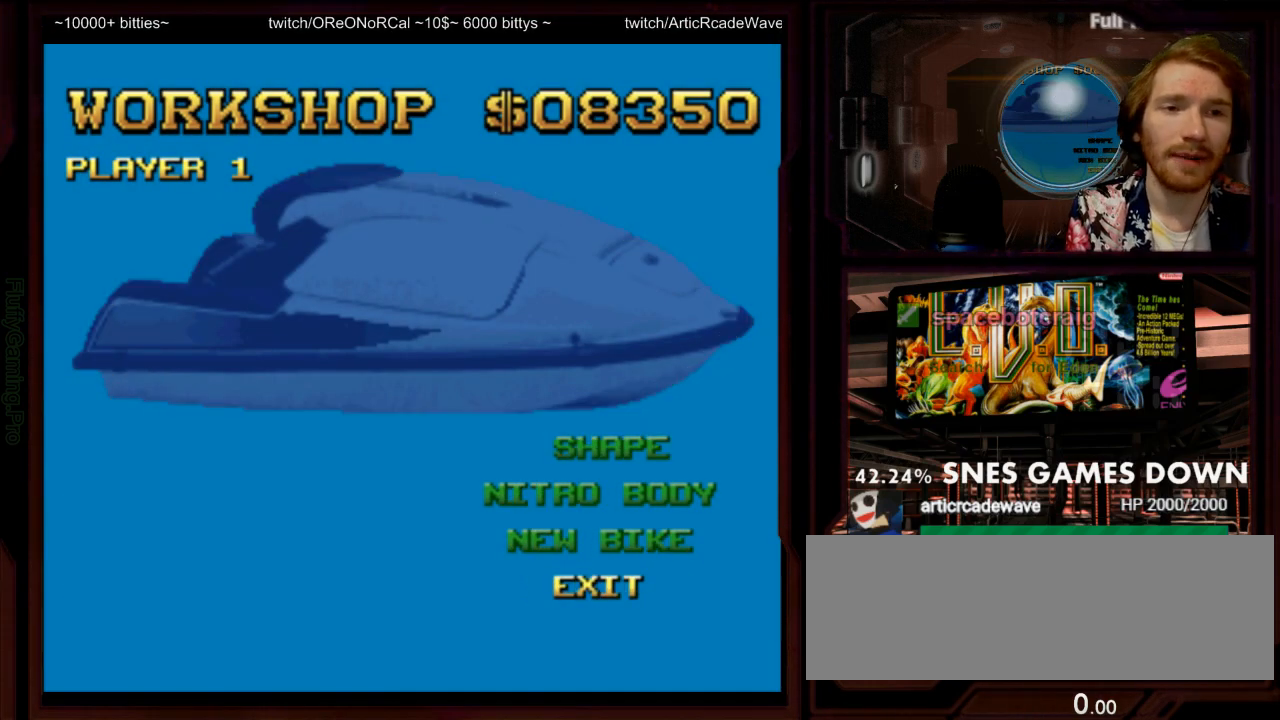
{"dt_ms": 500, "buttons": [], "events": [[250, "A", "down"], [350, "A", "up"]]}
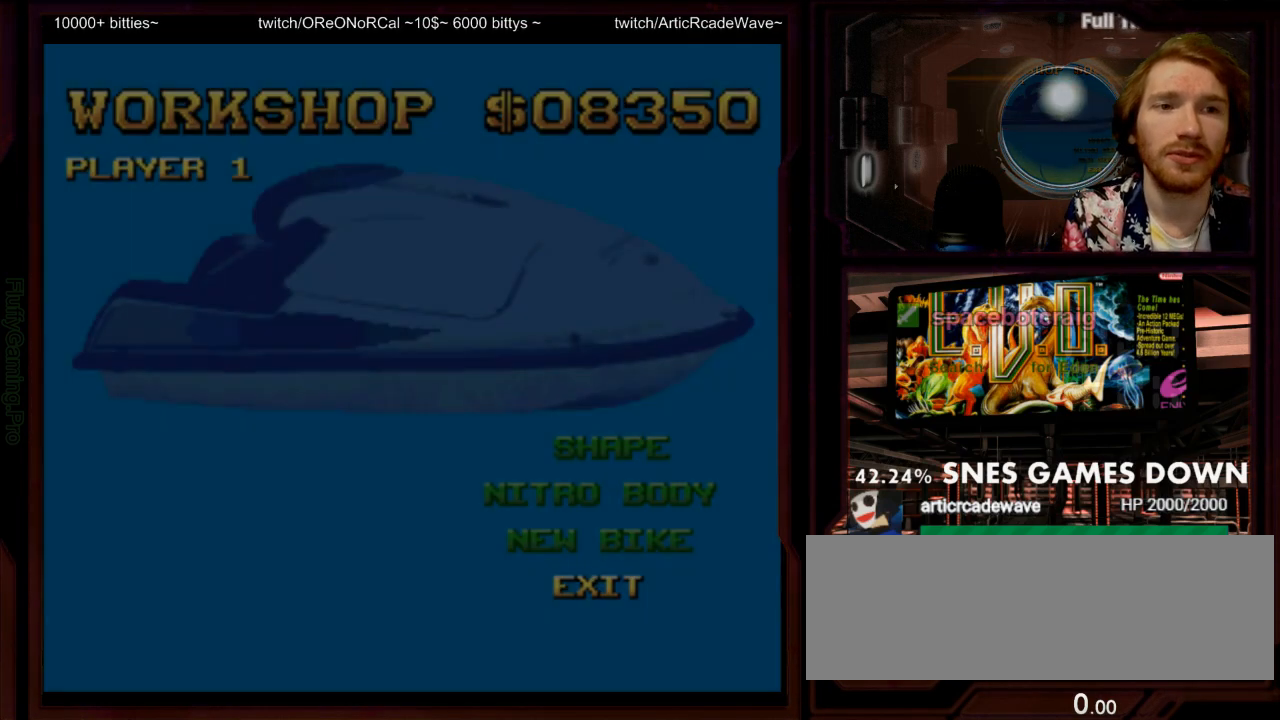
{"dt_ms": 500, "buttons": ["A"], "events": [[500, "A", "down"]]}
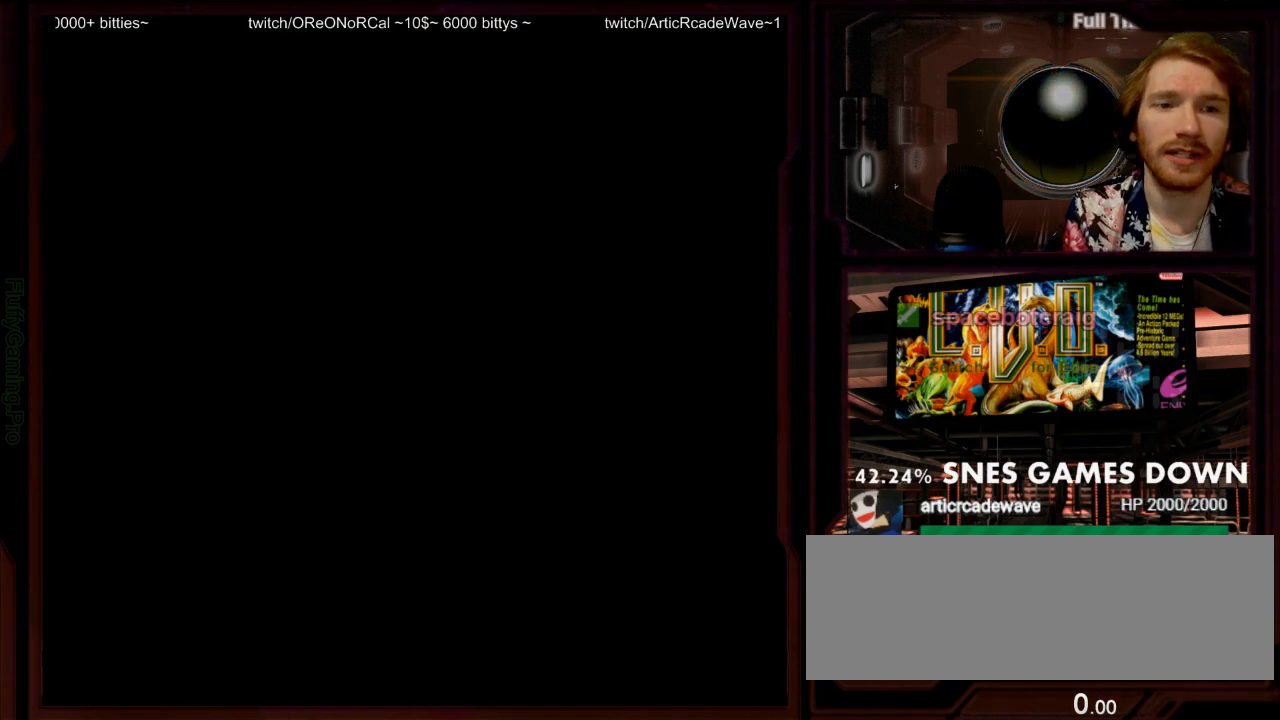
{"dt_ms": 500, "buttons": ["A"]}
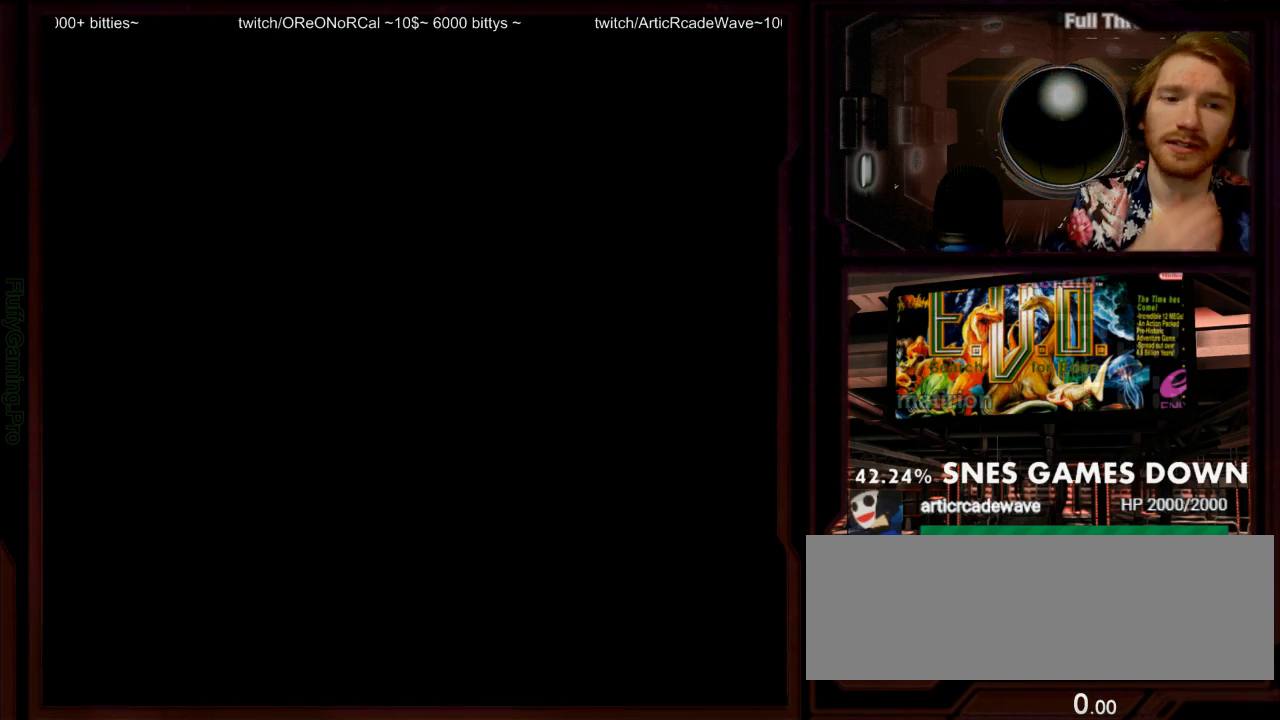
{"dt_ms": 500, "buttons": ["A"]}
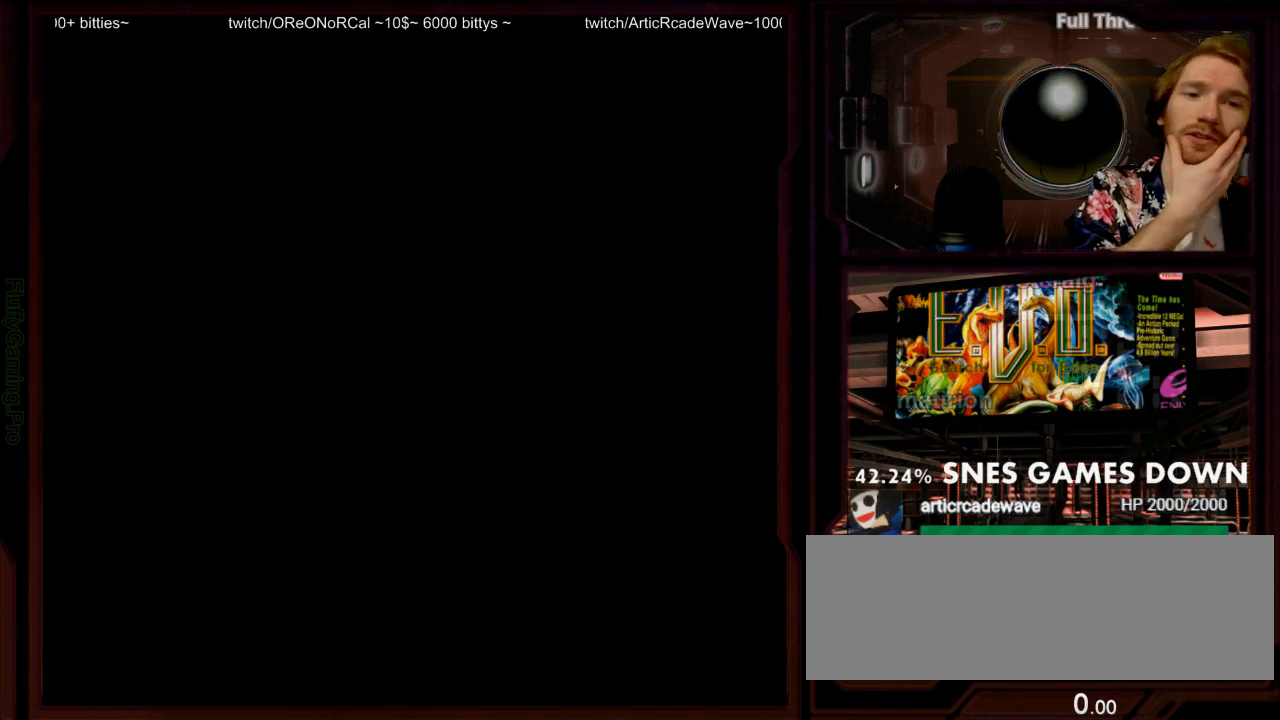
{"dt_ms": 500, "buttons": ["A"], "events": []}